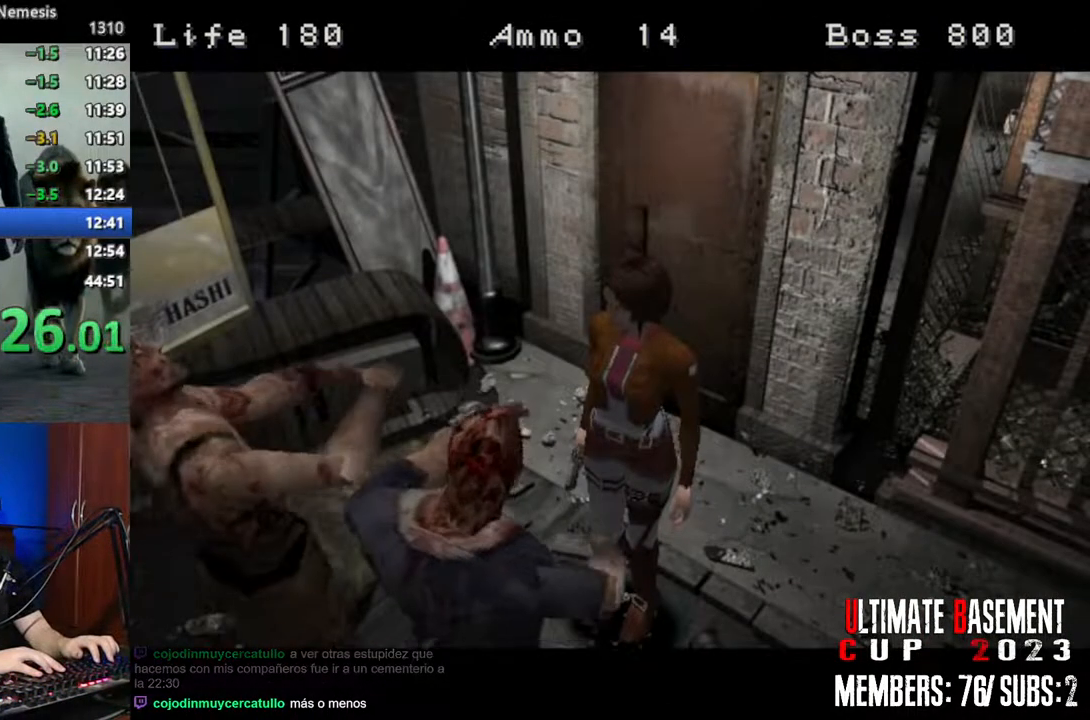
Gameplay with keyboard; each line is a JSON object with the keys held at the frame after it. "events" lists presses ("down") and releases ("up") of "a", "d", "k", "l", "o", "q", "s", "semicolon", "shift", "space" and "w" between this image and that frame as [ms after this image, input, new state], when the widget could be followed in between. No other keys are recorded. Mouse input is not recorded.
{"keys": [], "events": []}
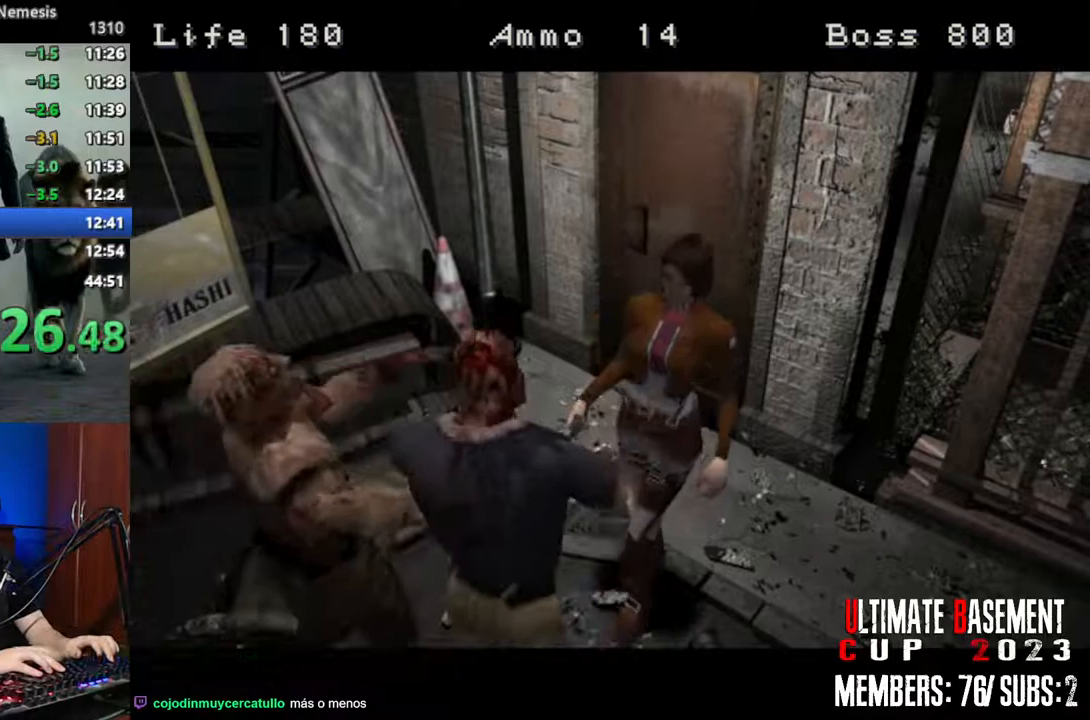
{"keys": [], "events": []}
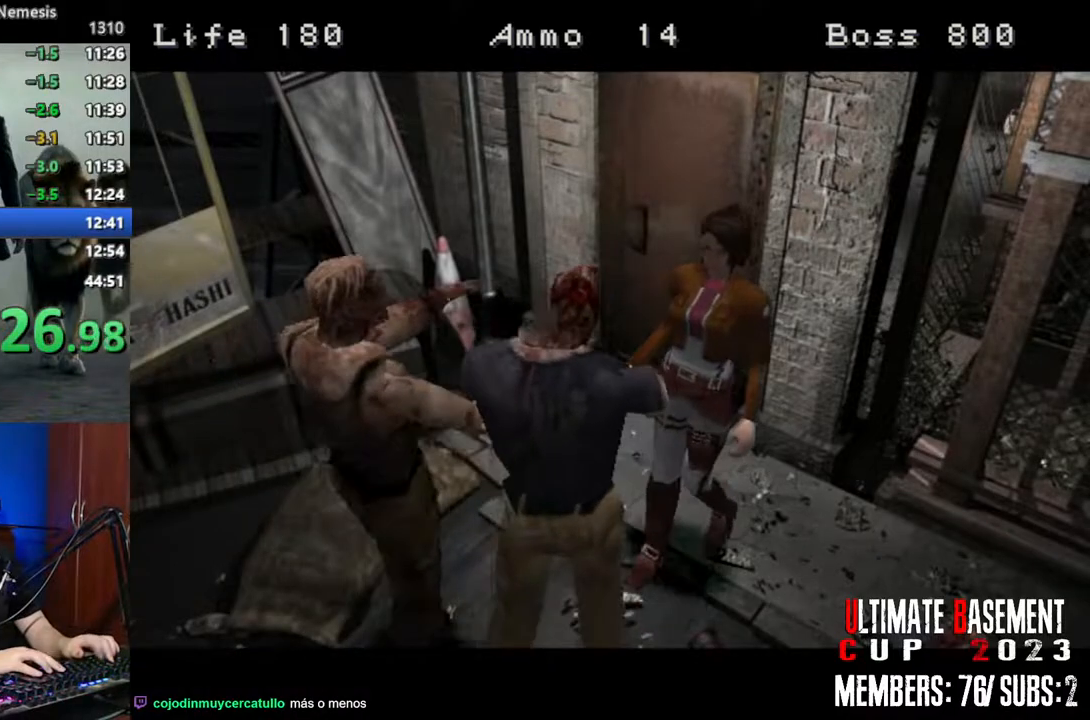
{"keys": [], "events": []}
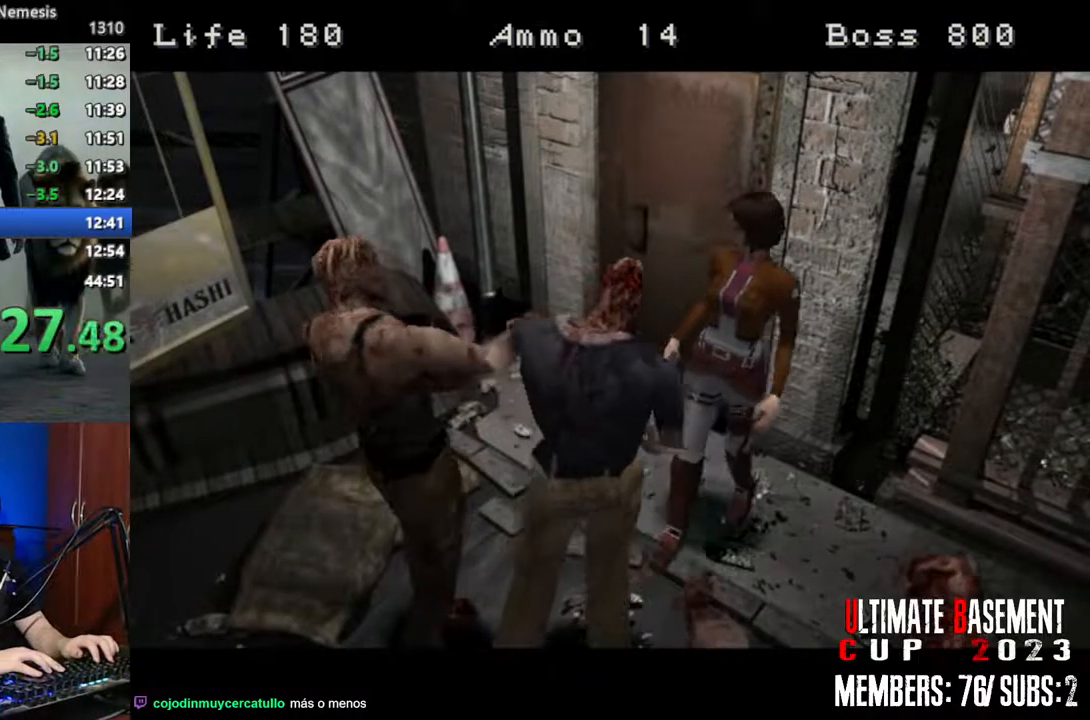
{"keys": [], "events": []}
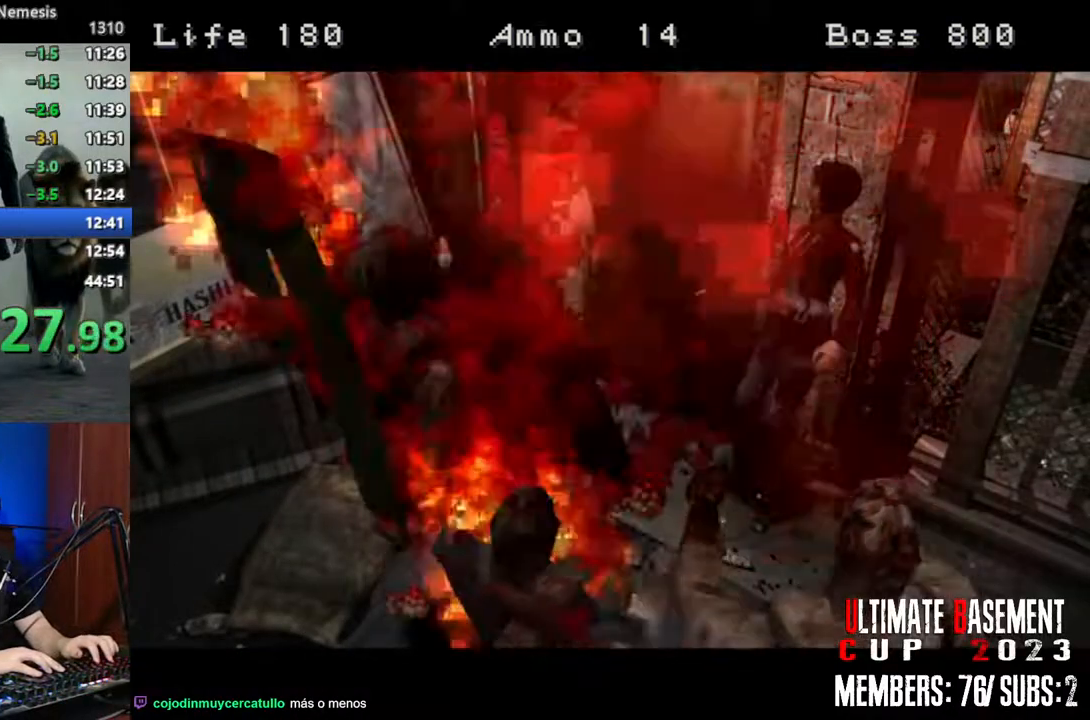
{"keys": ["shift"], "events": [[350, "shift", "down"]]}
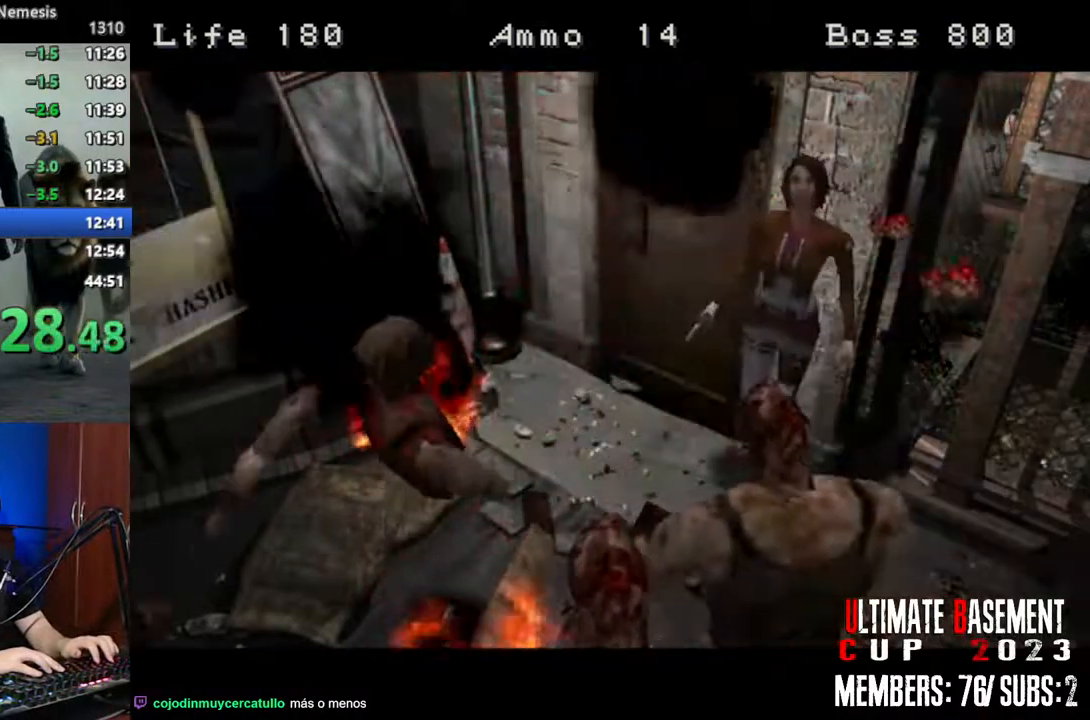
{"keys": ["shift"], "events": []}
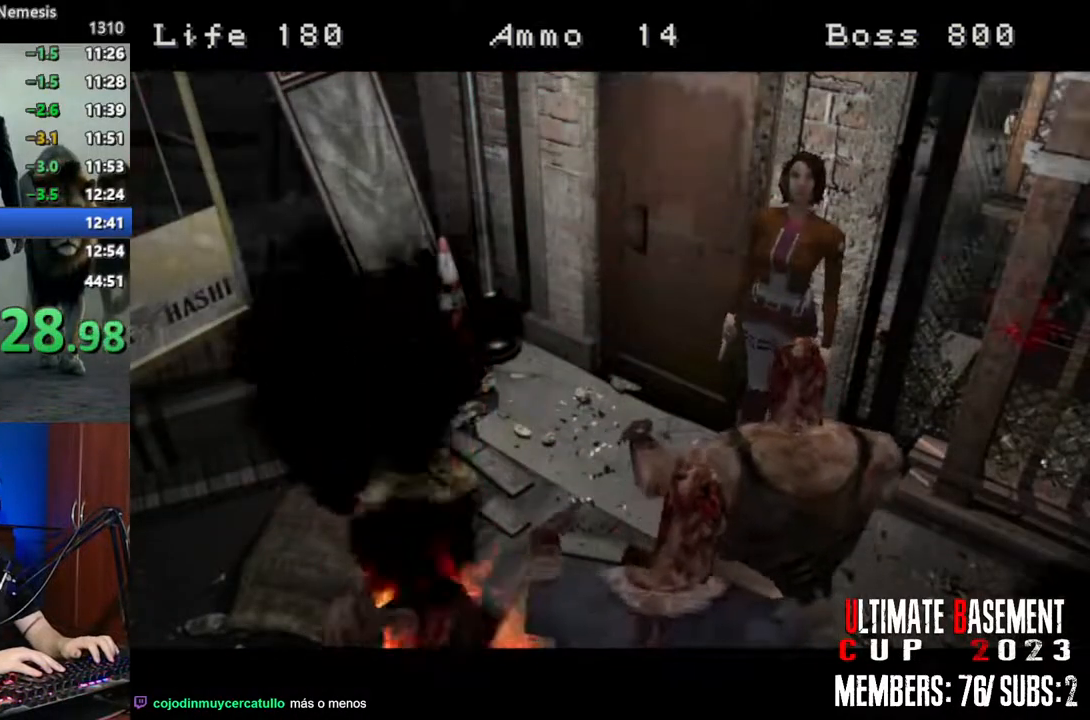
{"keys": [], "events": [[333, "shift", "up"]]}
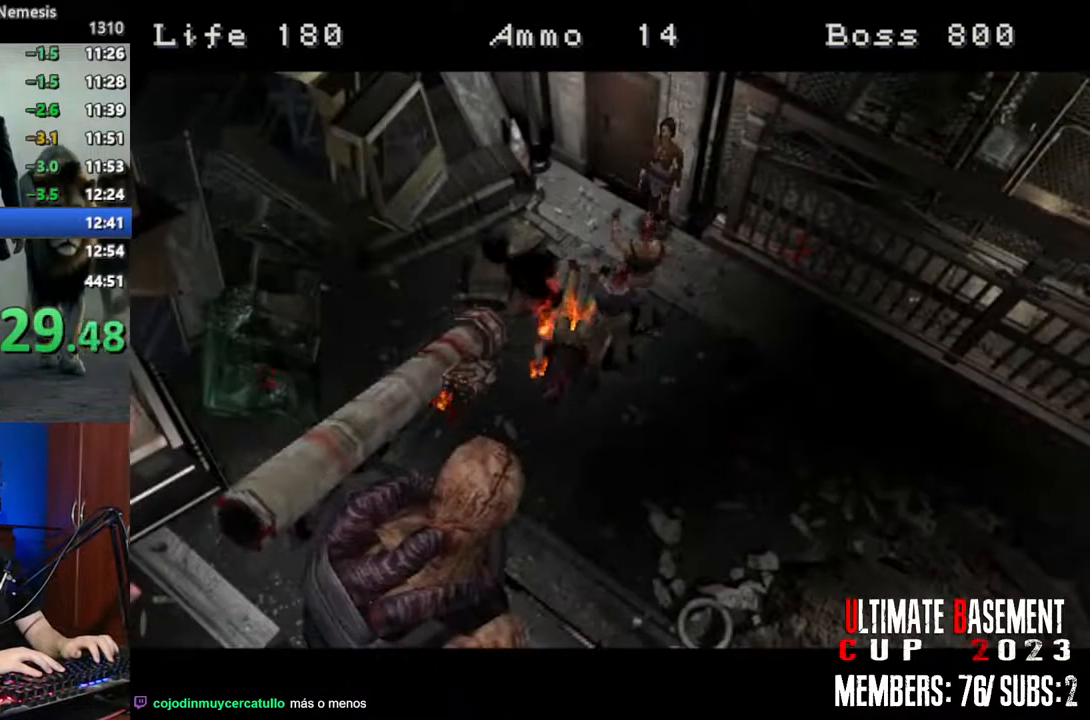
{"keys": ["shift"], "events": [[400, "shift", "down"]]}
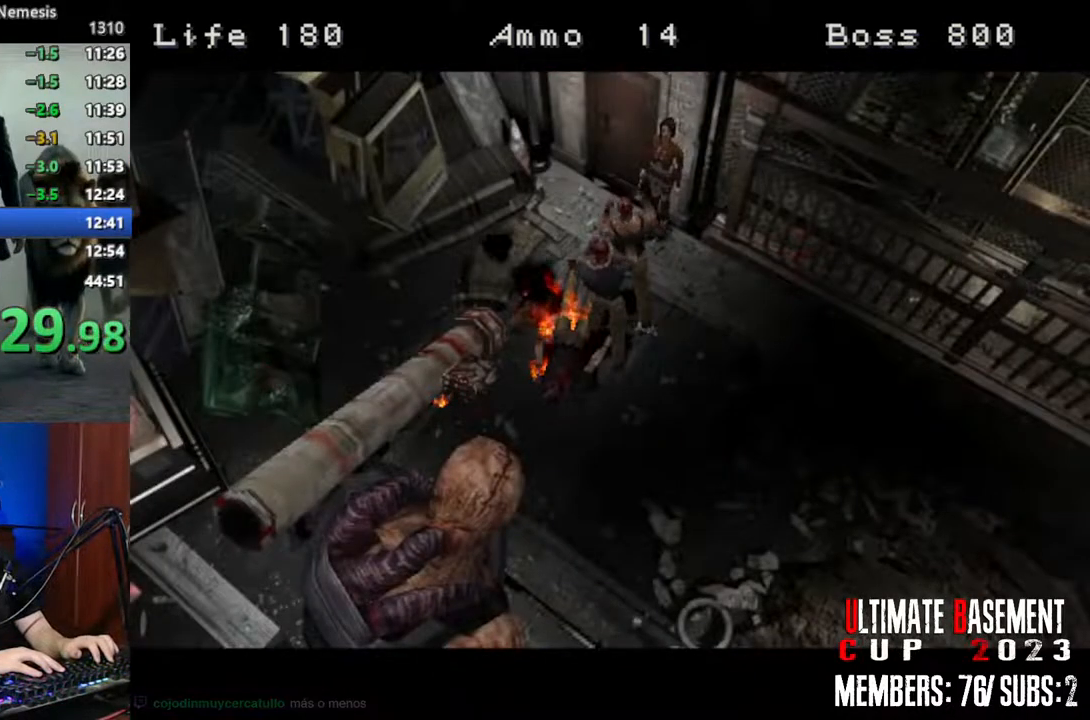
{"keys": ["shift"], "events": []}
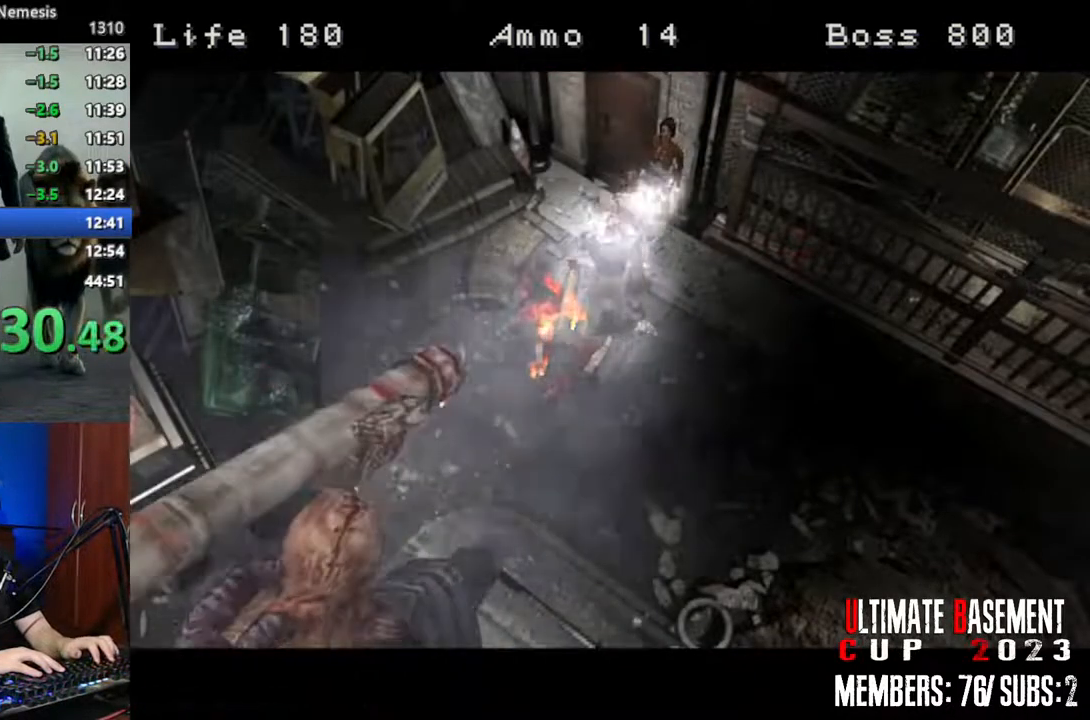
{"keys": ["d", "shift"], "events": [[50, "d", "down"]]}
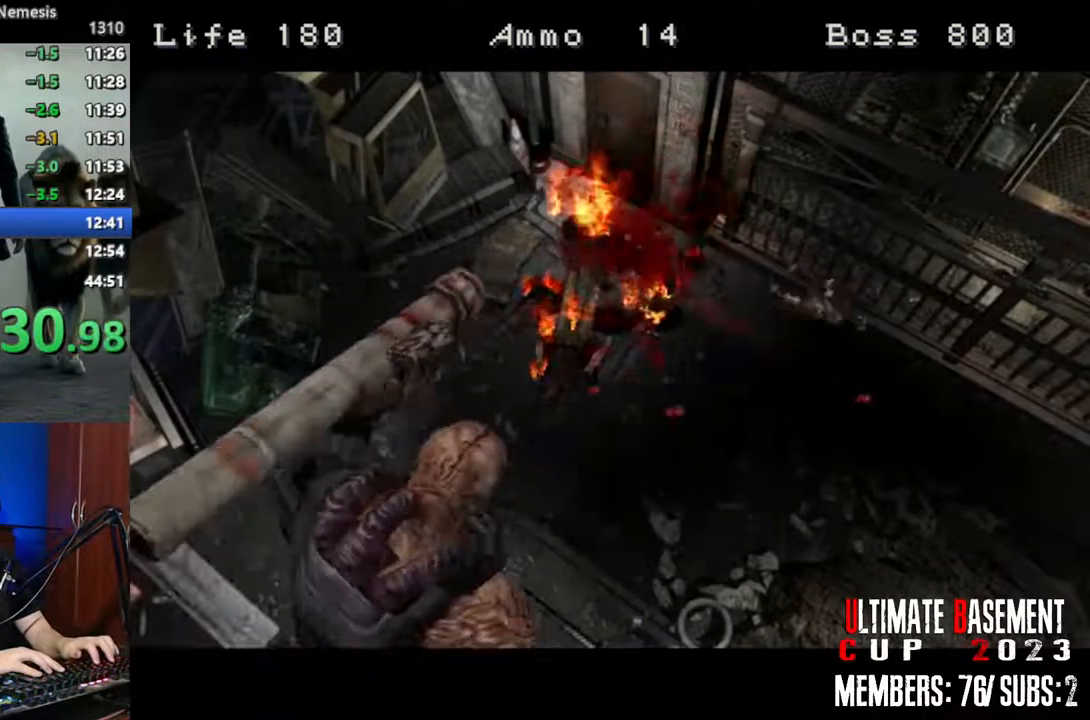
{"keys": ["d", "shift"], "events": []}
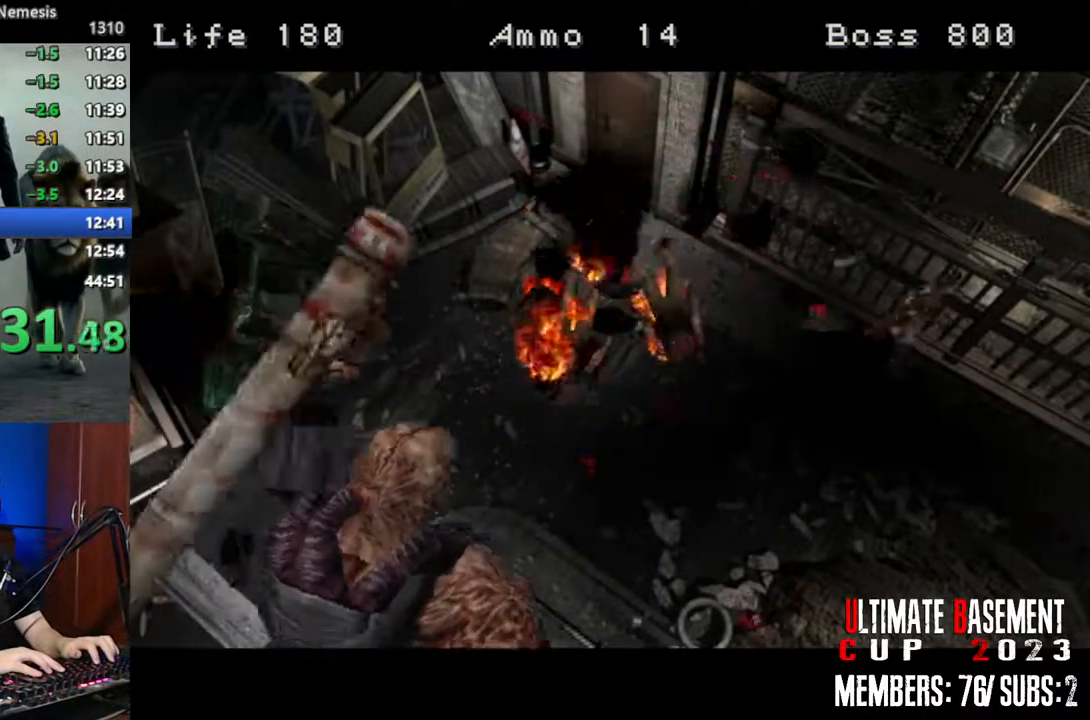
{"keys": ["d", "shift"], "events": []}
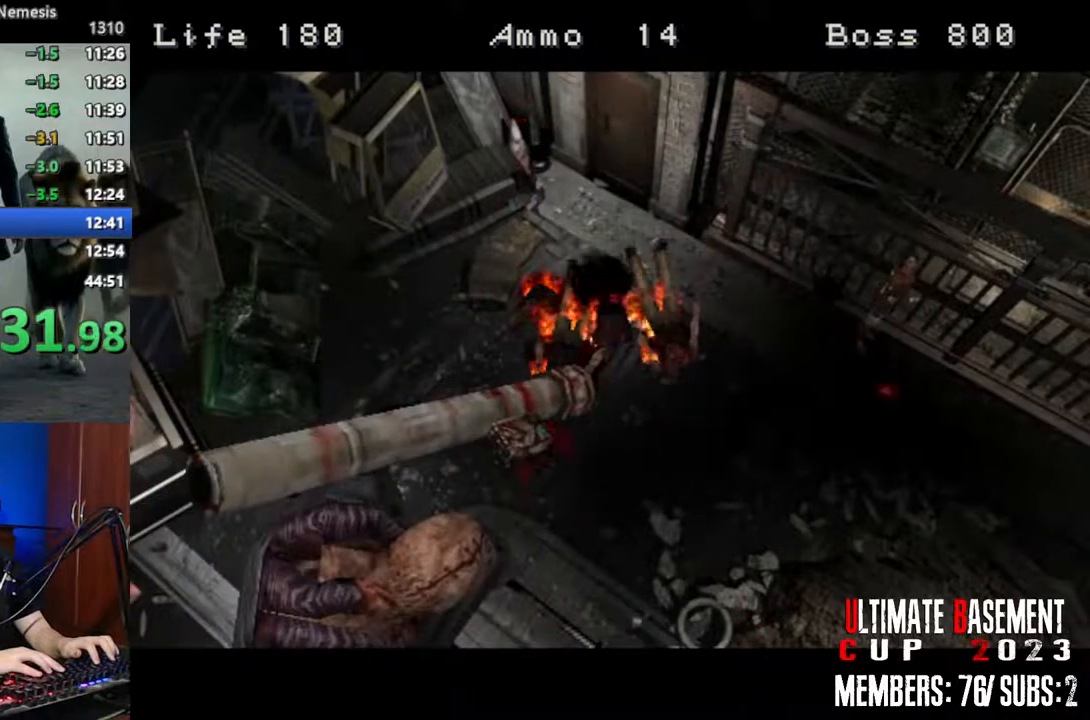
{"keys": ["d", "shift", "w"], "events": [[333, "w", "down"]]}
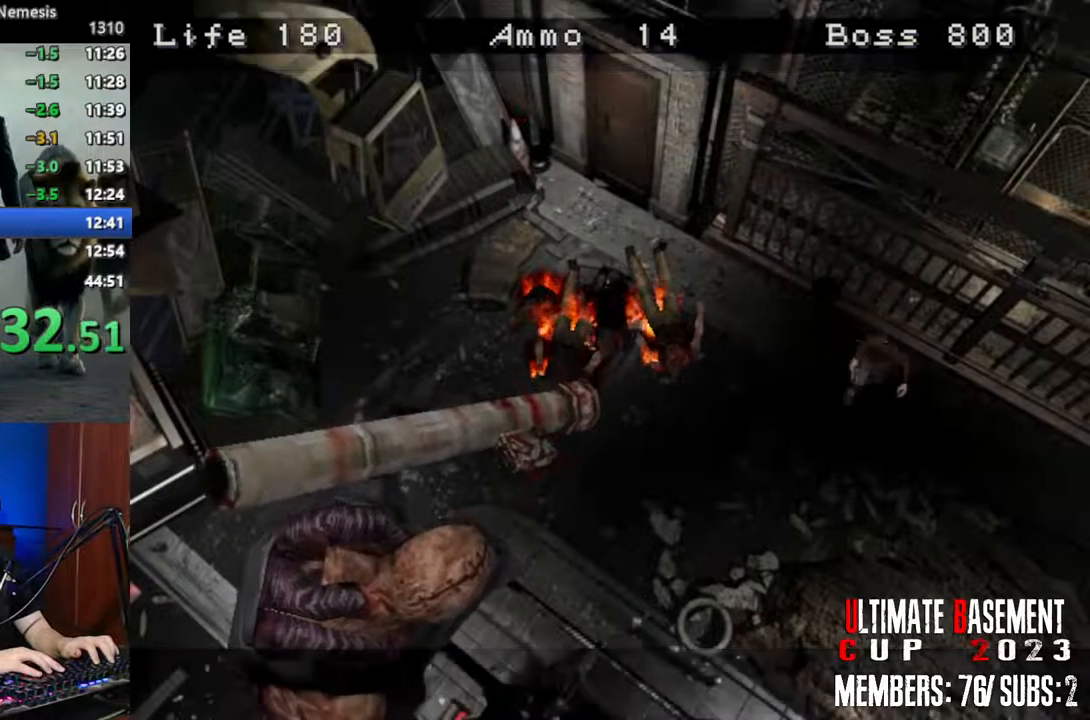
{"keys": ["shift", "w"], "events": [[400, "d", "up"]]}
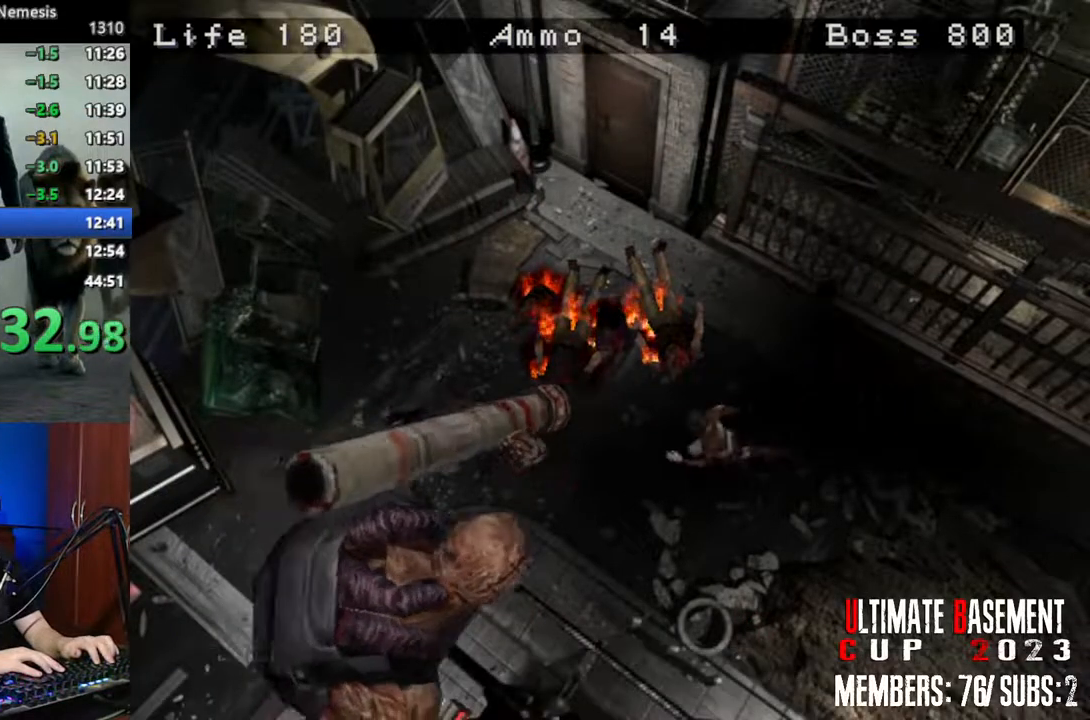
{"keys": ["shift", "w"], "events": []}
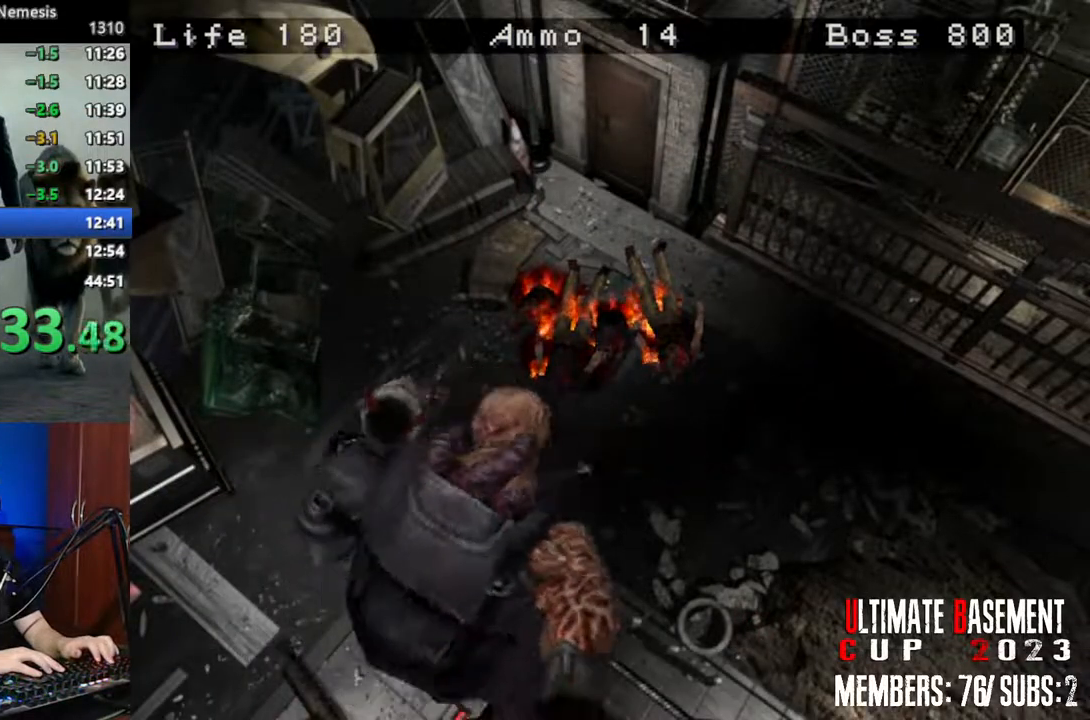
{"keys": ["shift", "w"], "events": [[150, "a", "down"], [283, "a", "up"]]}
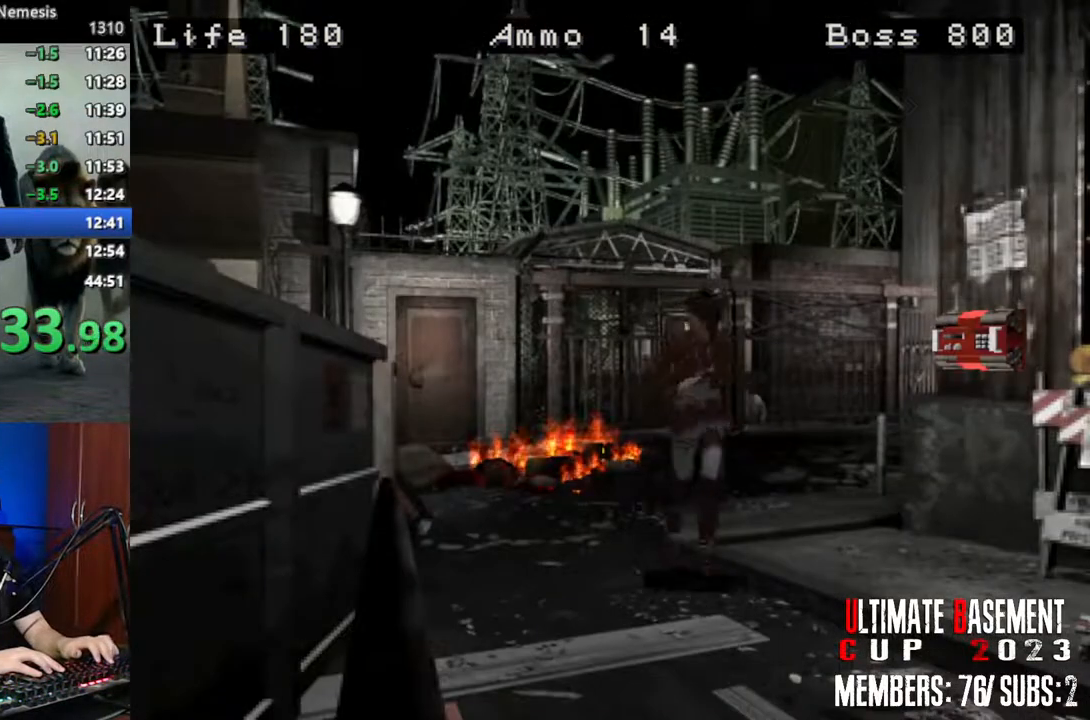
{"keys": ["shift", "w"], "events": [[300, "a", "down"], [400, "a", "up"]]}
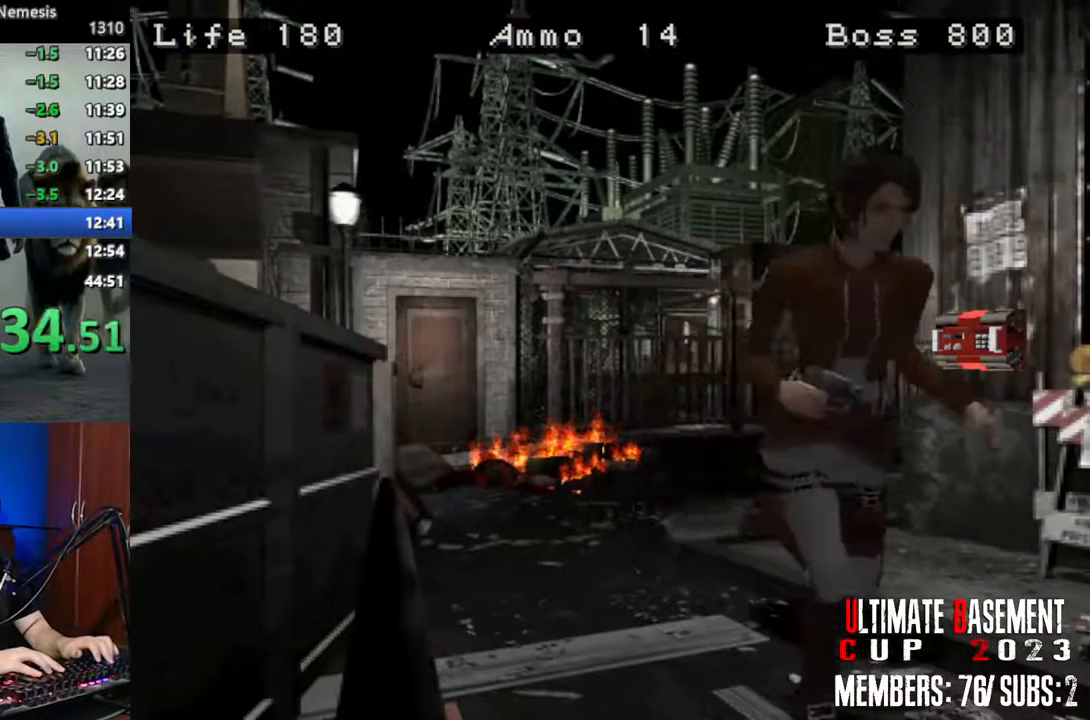
{"keys": ["shift", "w"], "events": []}
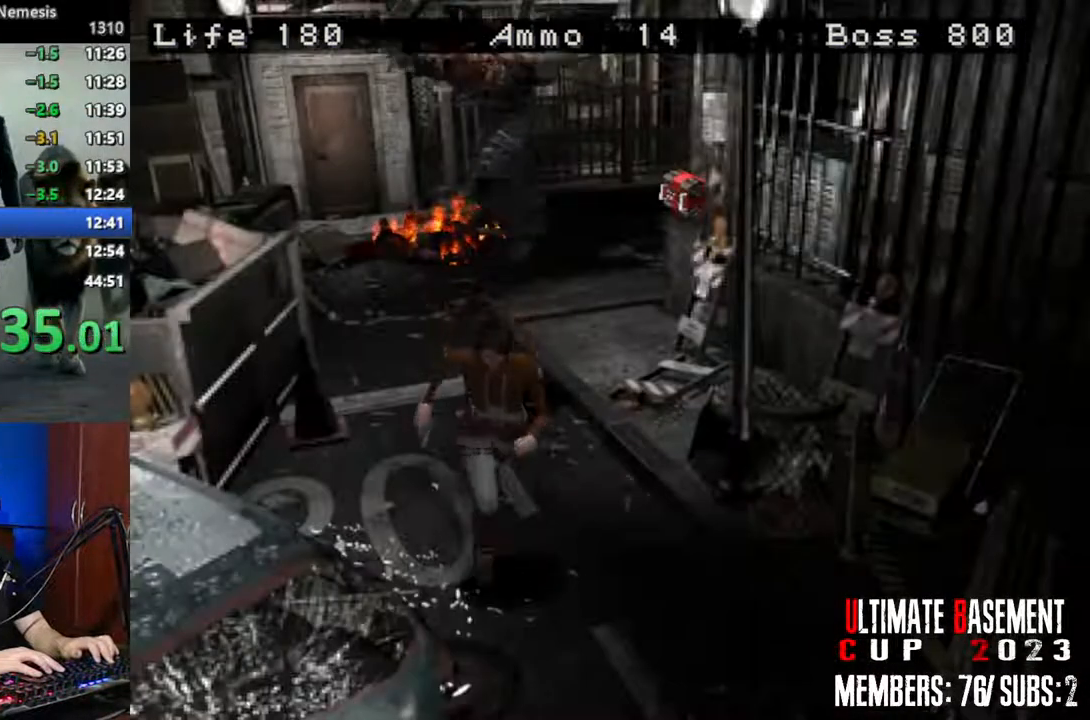
{"keys": ["shift", "w"], "events": [[100, "a", "down"], [250, "a", "up"]]}
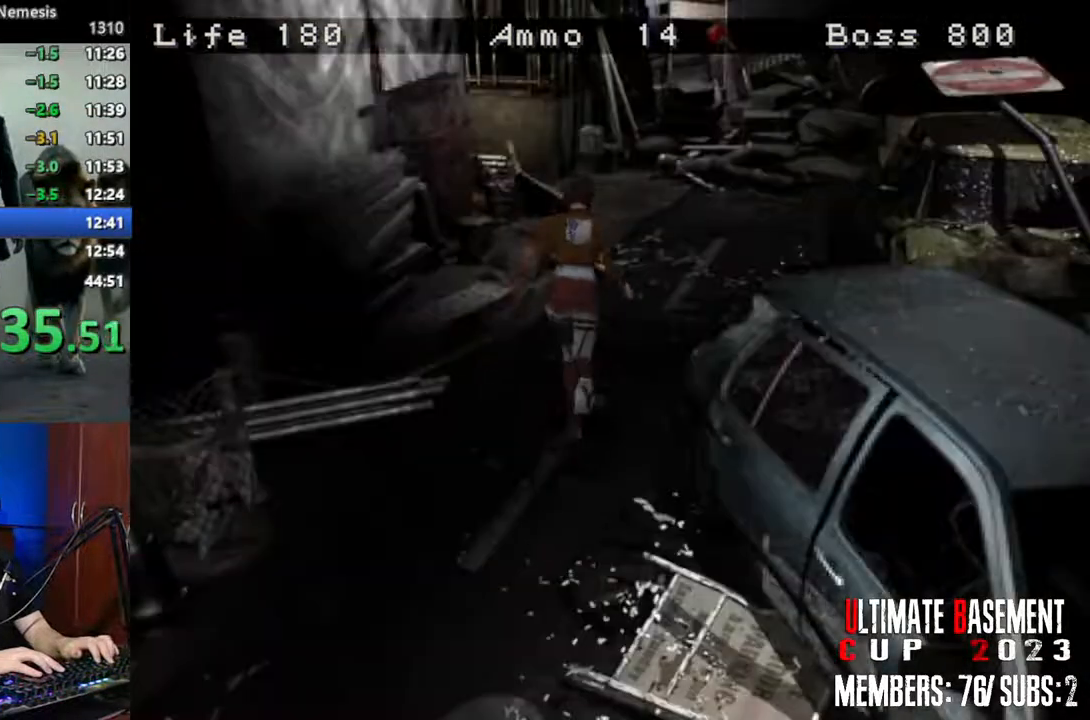
{"keys": ["shift", "w"], "events": []}
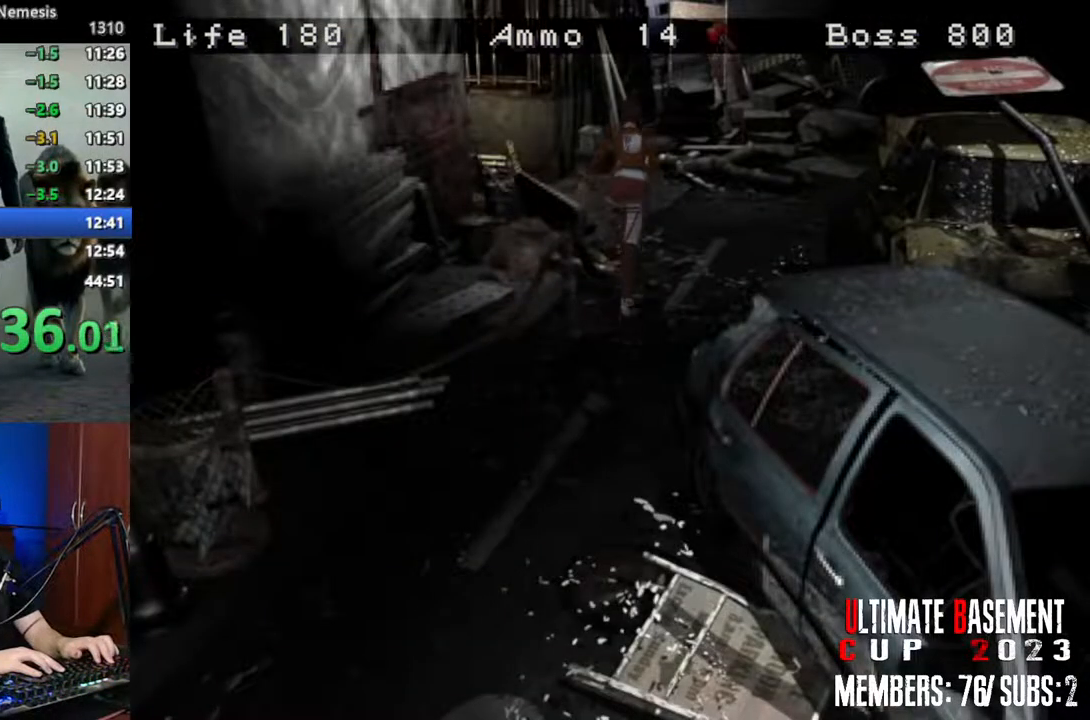
{"keys": ["shift", "w"], "events": [[183, "a", "down"], [417, "a", "up"]]}
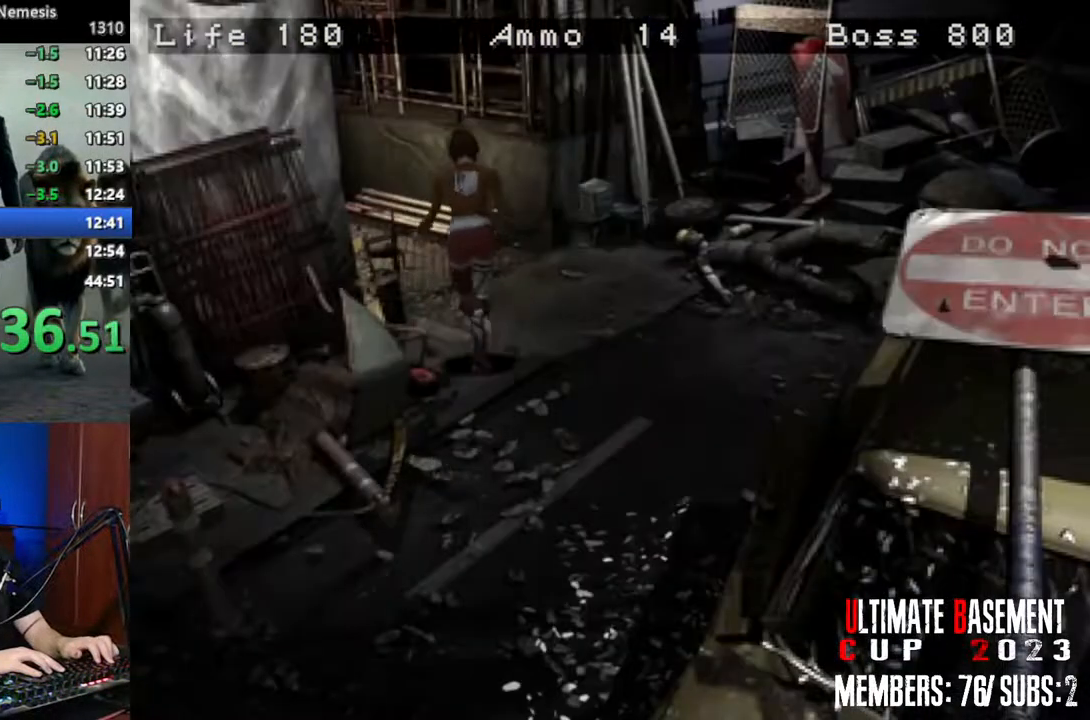
{"keys": ["a", "shift", "w"], "events": [[283, "a", "down"]]}
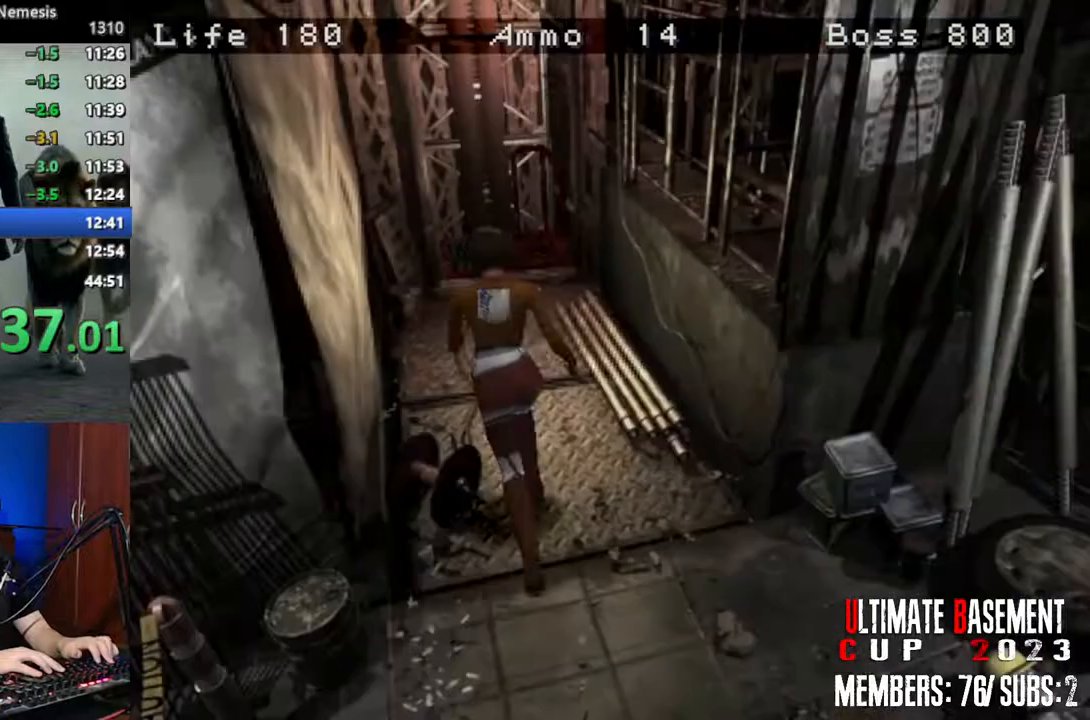
{"keys": ["d", "shift", "w"], "events": [[67, "a", "up"], [500, "d", "down"]]}
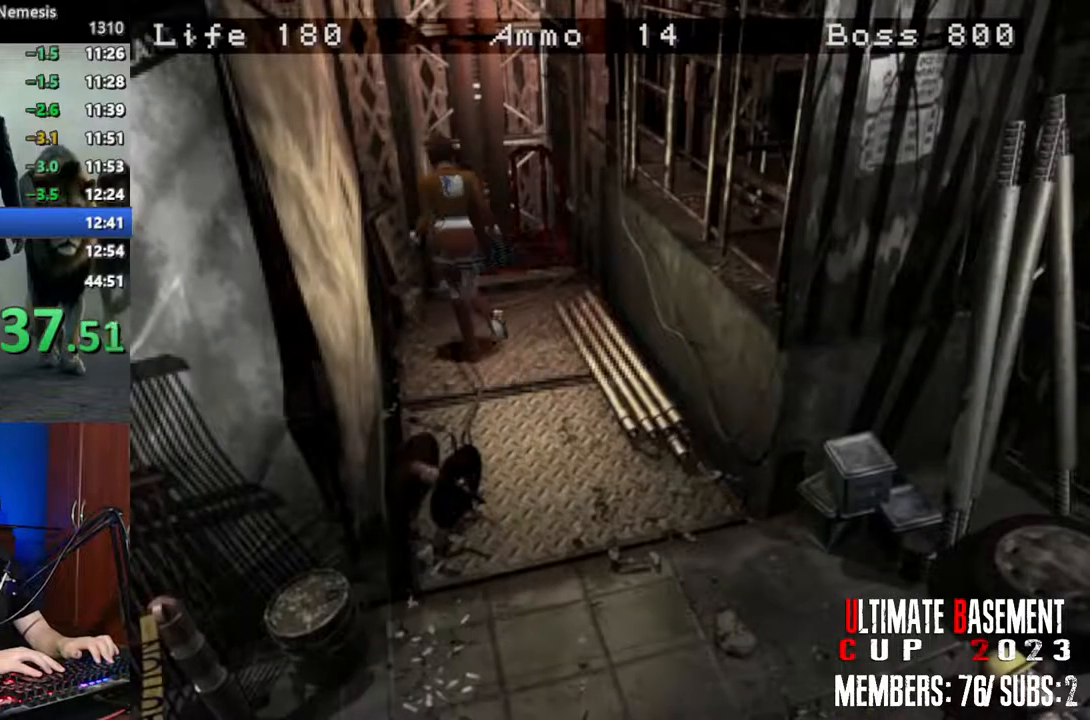
{"keys": ["semicolon", "shift", "w"], "events": [[50, "d", "up"], [233, "d", "down"], [283, "semicolon", "down"], [317, "d", "up"]]}
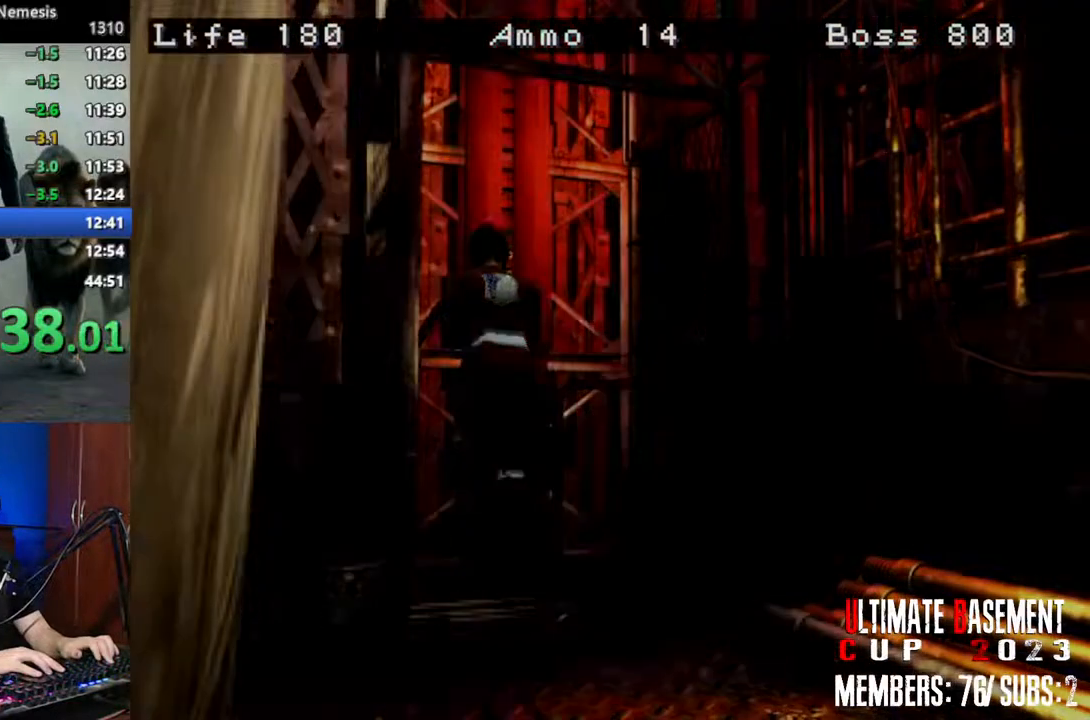
{"keys": ["d", "shift", "w"], "events": [[233, "semicolon", "up"], [333, "d", "down"]]}
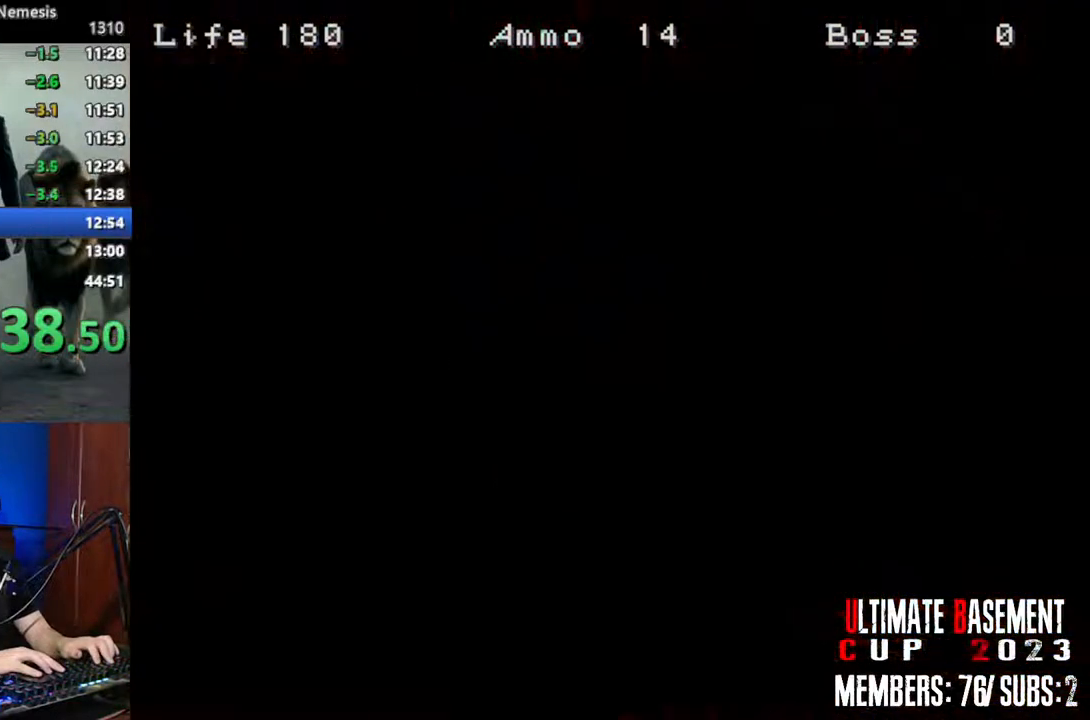
{"keys": ["d", "shift", "w"], "events": []}
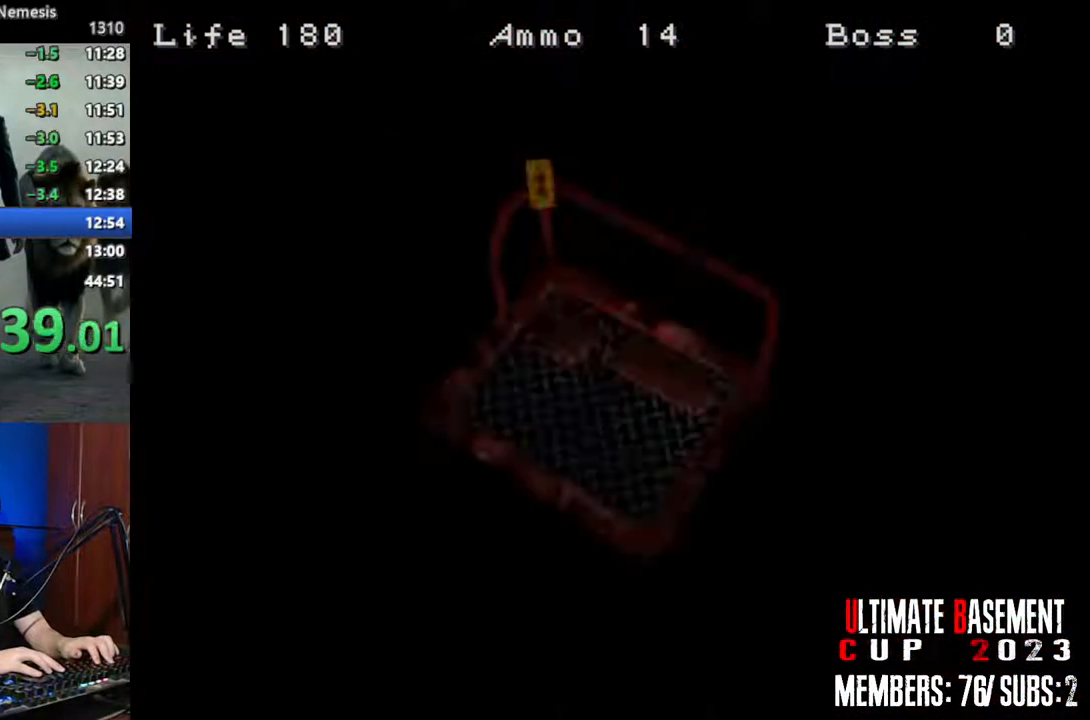
{"keys": ["d", "shift", "w"], "events": [[283, "space", "down"], [417, "space", "up"]]}
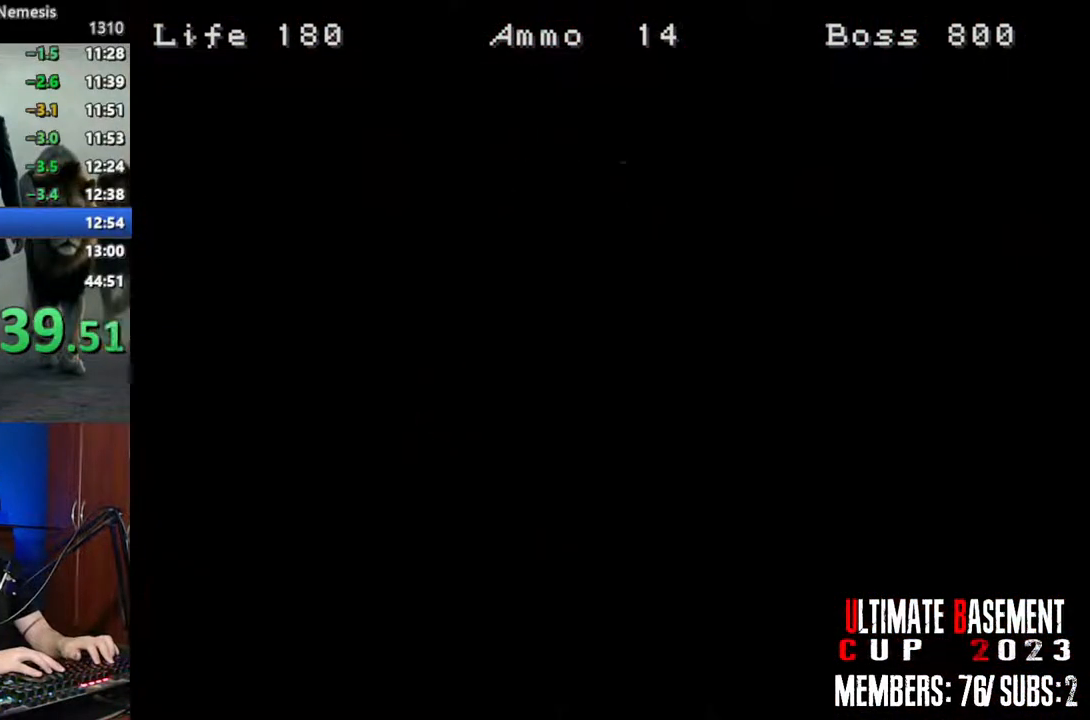
{"keys": ["d", "shift", "w"], "events": []}